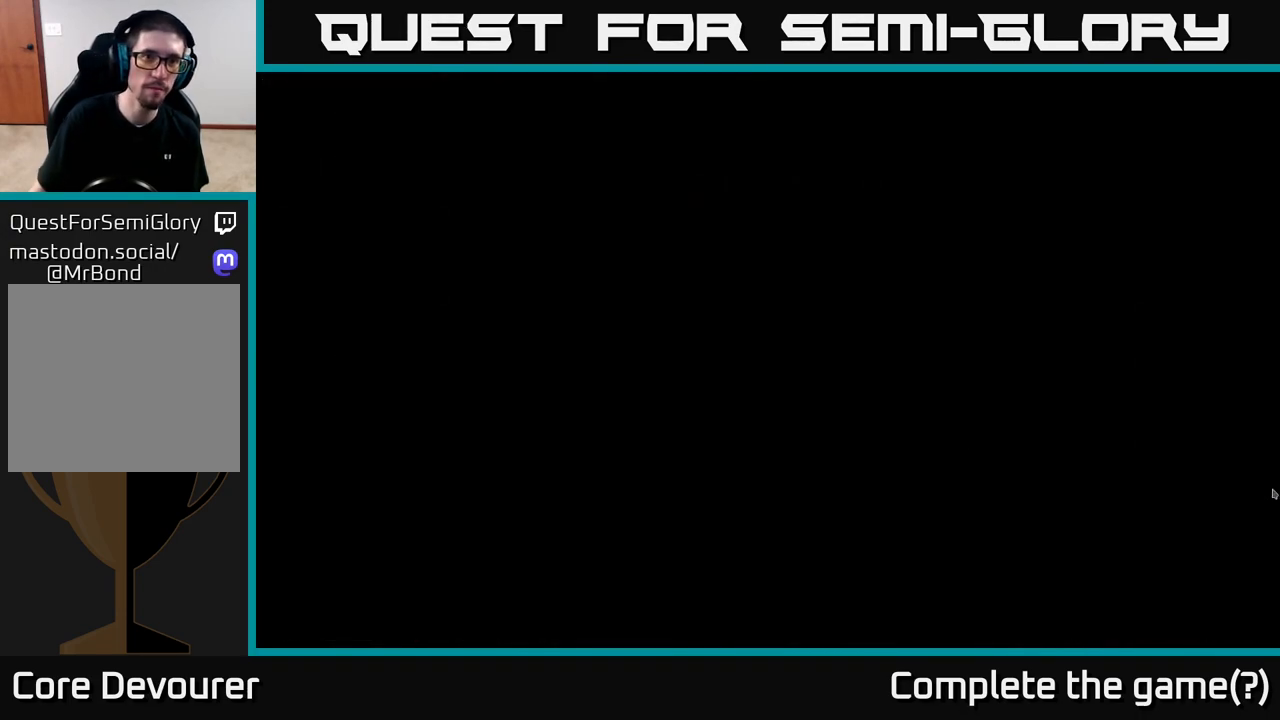
Gameplay with a controller (Xbox layout); each line is a JSON object with the inputs held at the frame after it. "events" lists button and stick changes between this image and that frame as [ms after this image, input, new state], when the widget could be followed in between.
{"buttons": ["B"], "left_stick": "center", "right_stick": "center", "events": [[400, "B", "down"]]}
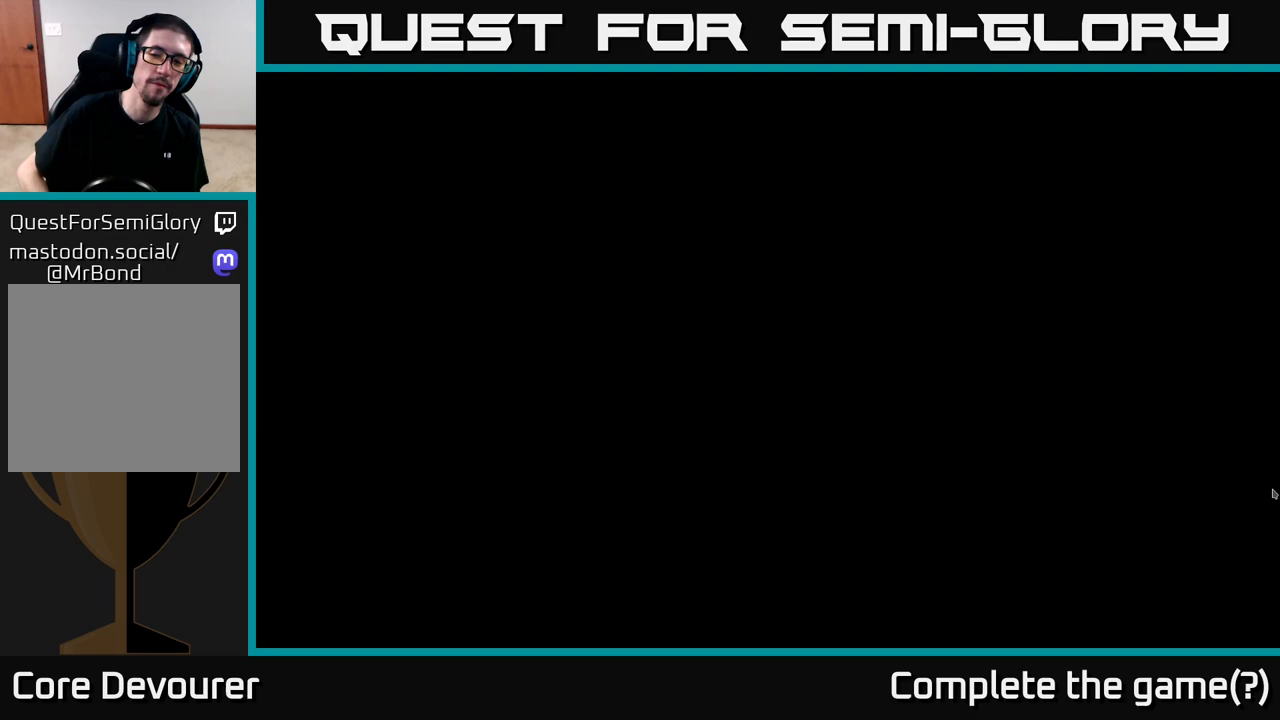
{"buttons": [], "left_stick": "center", "right_stick": "center", "events": [[417, "B", "up"]]}
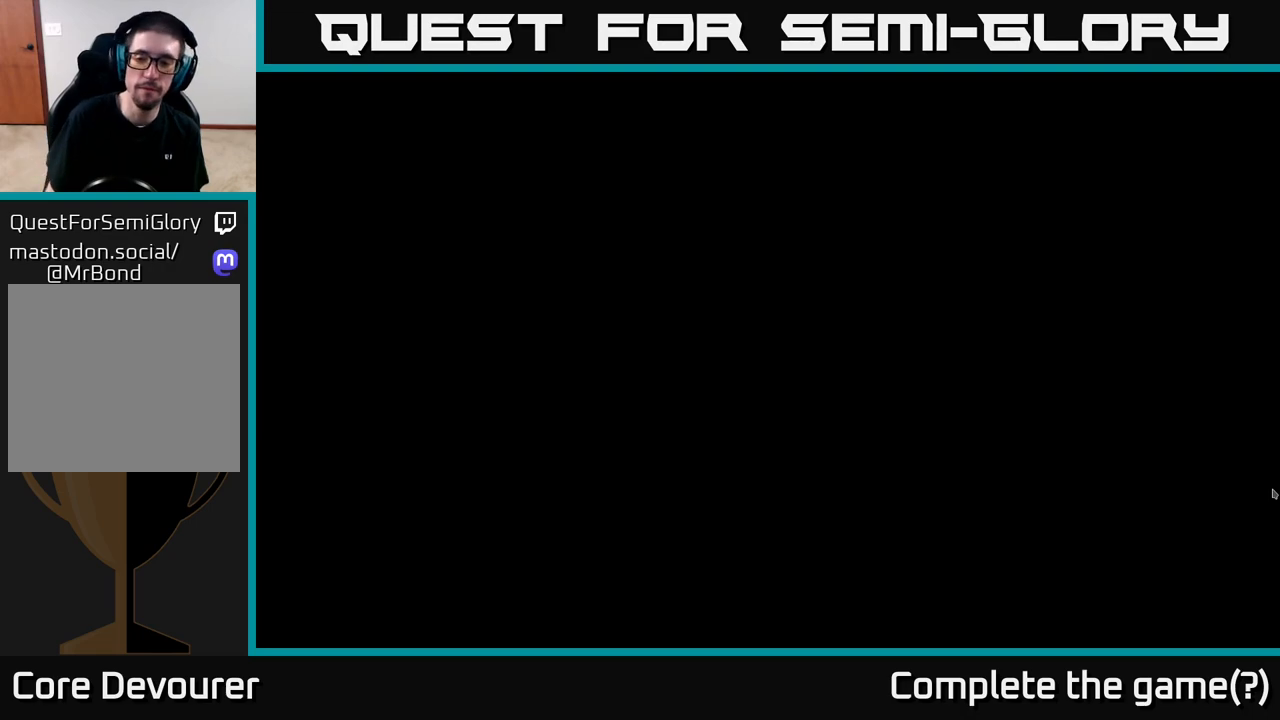
{"buttons": ["A"], "left_stick": "up-left", "right_stick": "center", "events": [[433, "A", "down"], [467, "left_stick", "up-left"]]}
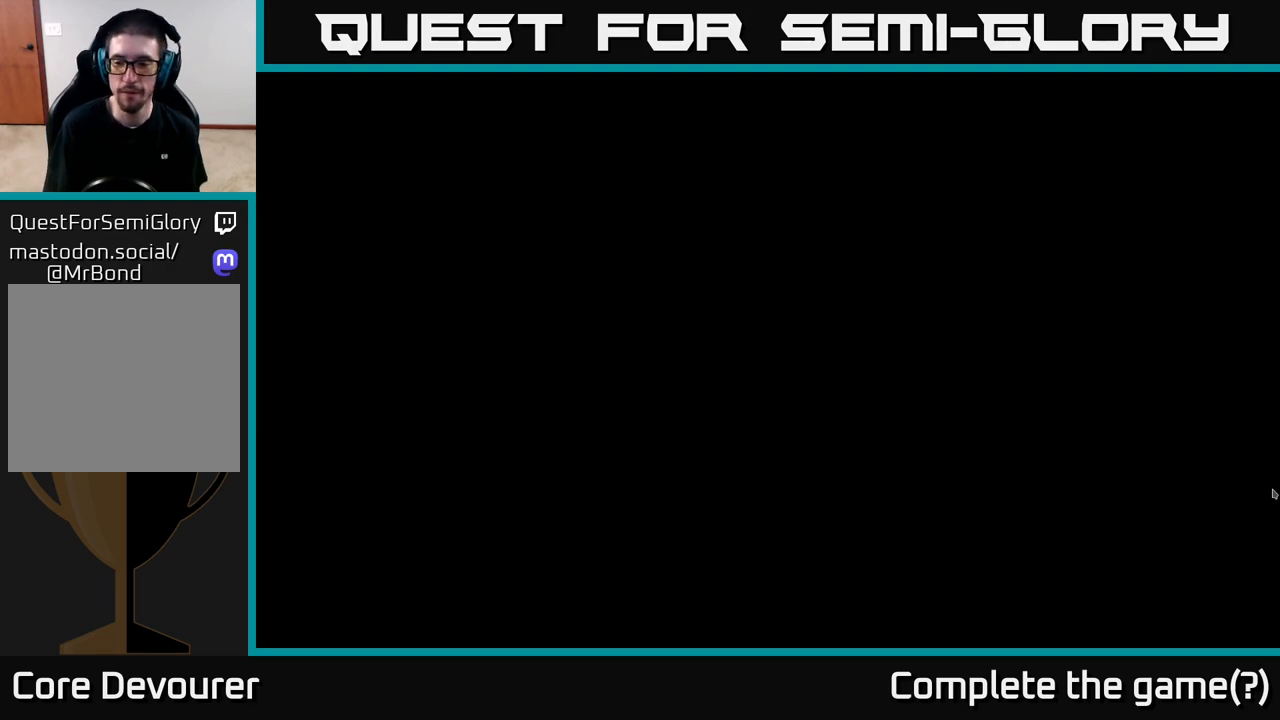
{"buttons": [], "left_stick": "down", "right_stick": "up", "events": [[100, "A", "up"], [167, "left_stick", "right"], [333, "right_stick", "right"], [350, "left_stick", "center"], [400, "left_stick", "down-left"], [467, "left_stick", "down"], [500, "right_stick", "up"]]}
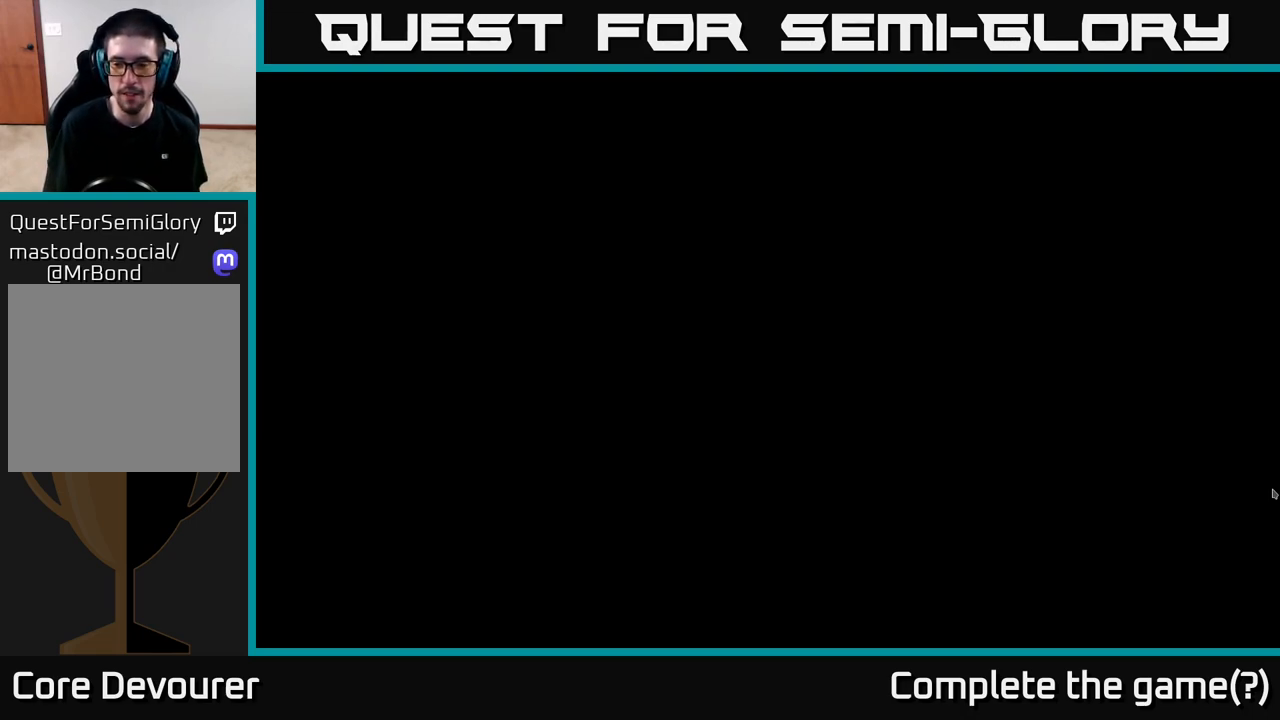
{"buttons": [], "left_stick": "center", "right_stick": "center", "events": [[17, "left_stick", "down-right"], [17, "right_stick", "up-left"], [133, "left_stick", "up-right"], [150, "right_stick", "down-left"], [233, "left_stick", "up-left"], [233, "right_stick", "down-right"], [283, "left_stick", "center"], [333, "right_stick", "up-right"], [383, "right_stick", "center"]]}
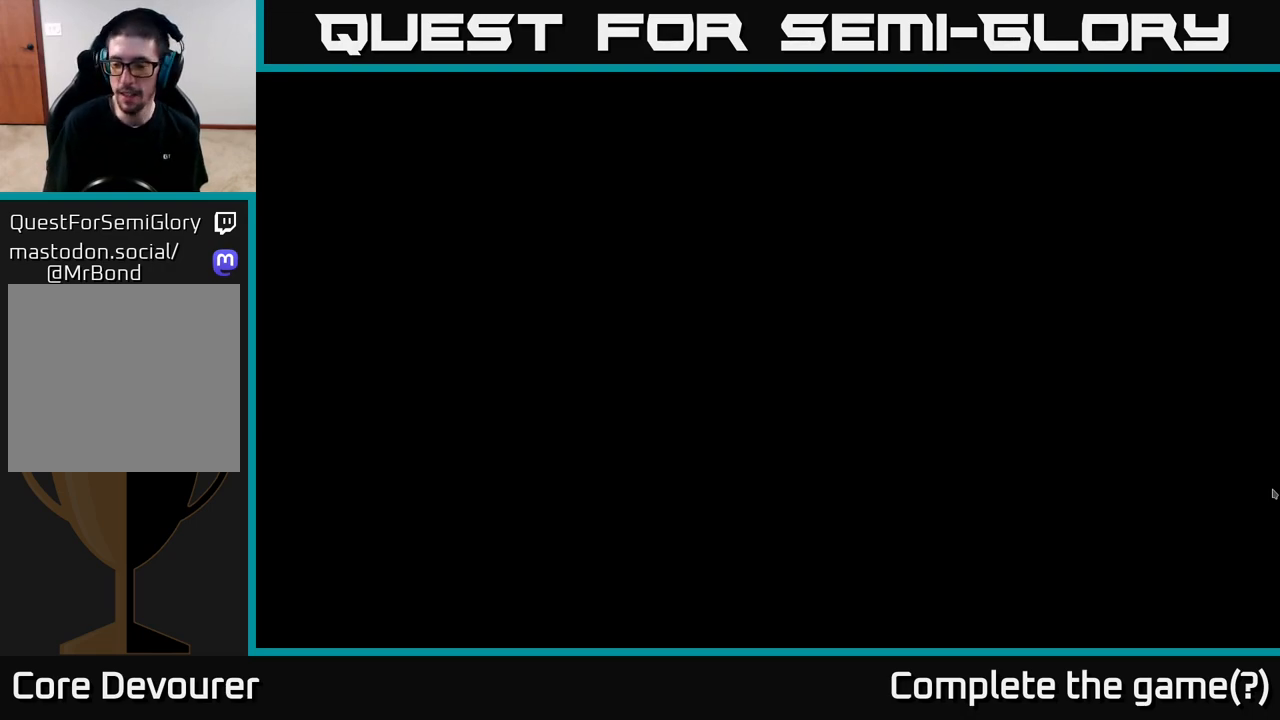
{"buttons": [], "left_stick": "center", "right_stick": "center", "events": []}
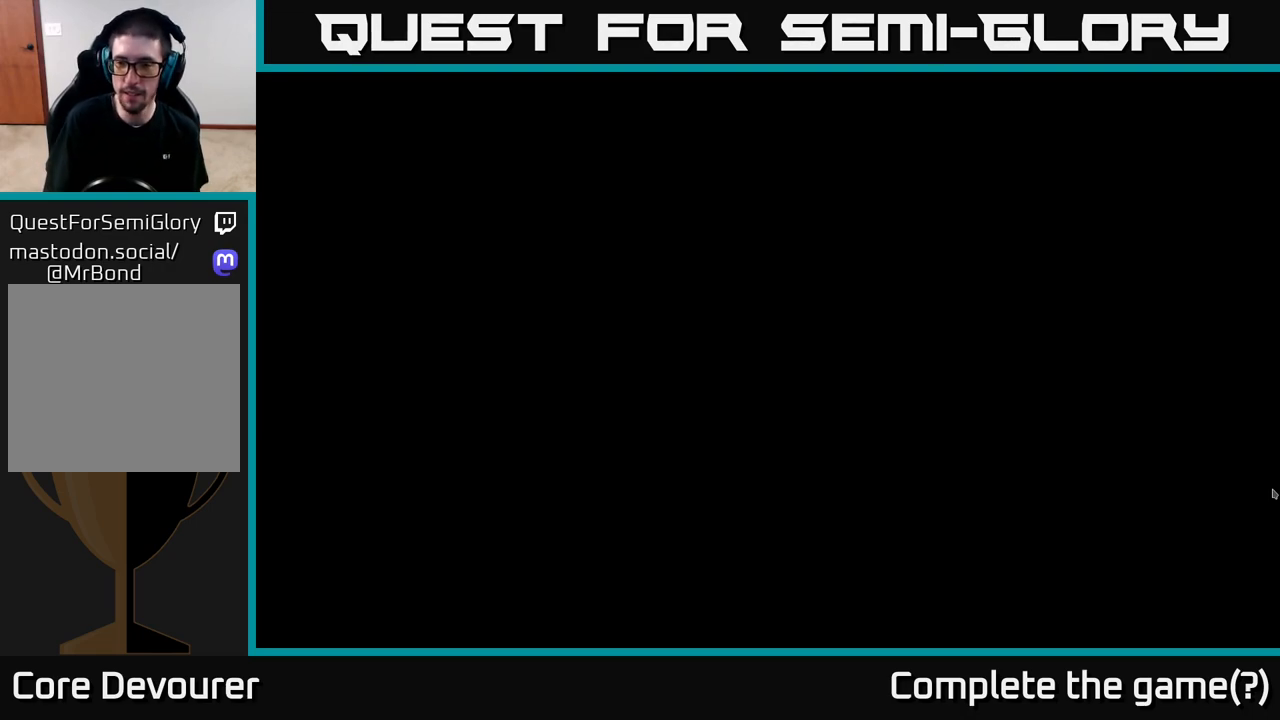
{"buttons": [], "left_stick": "center", "right_stick": "center", "events": []}
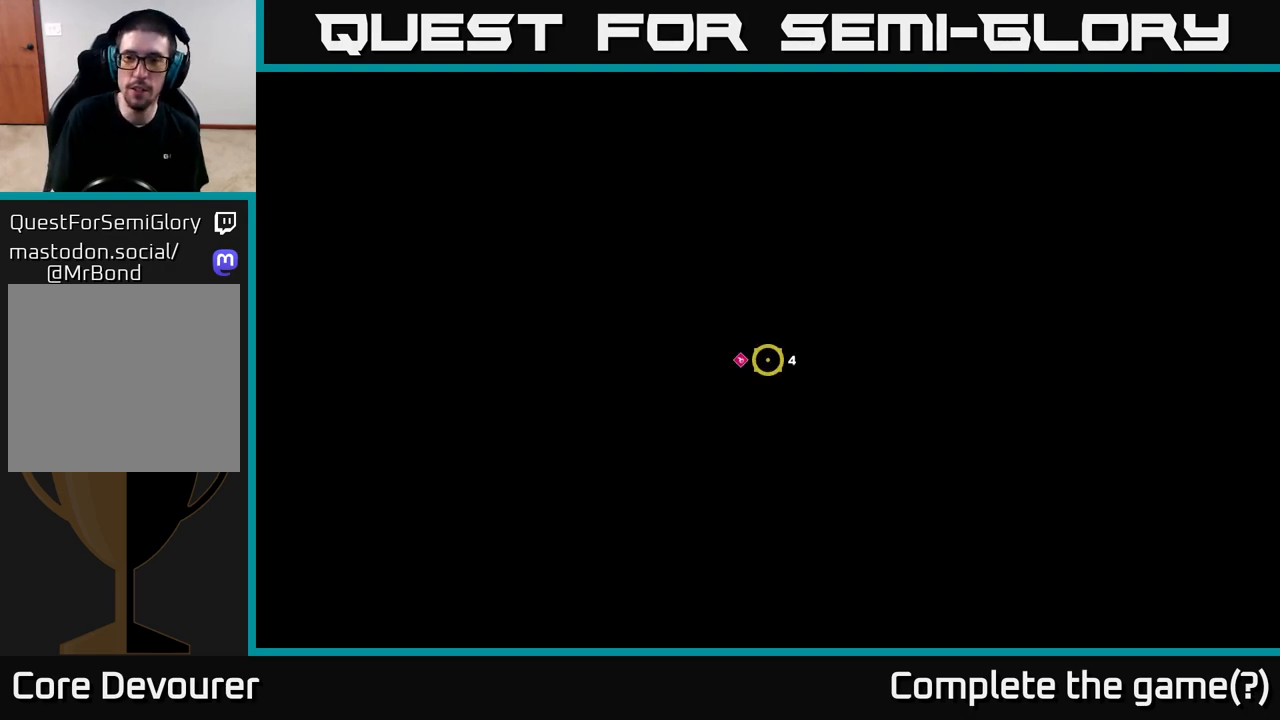
{"buttons": [], "left_stick": "center", "right_stick": "center", "events": []}
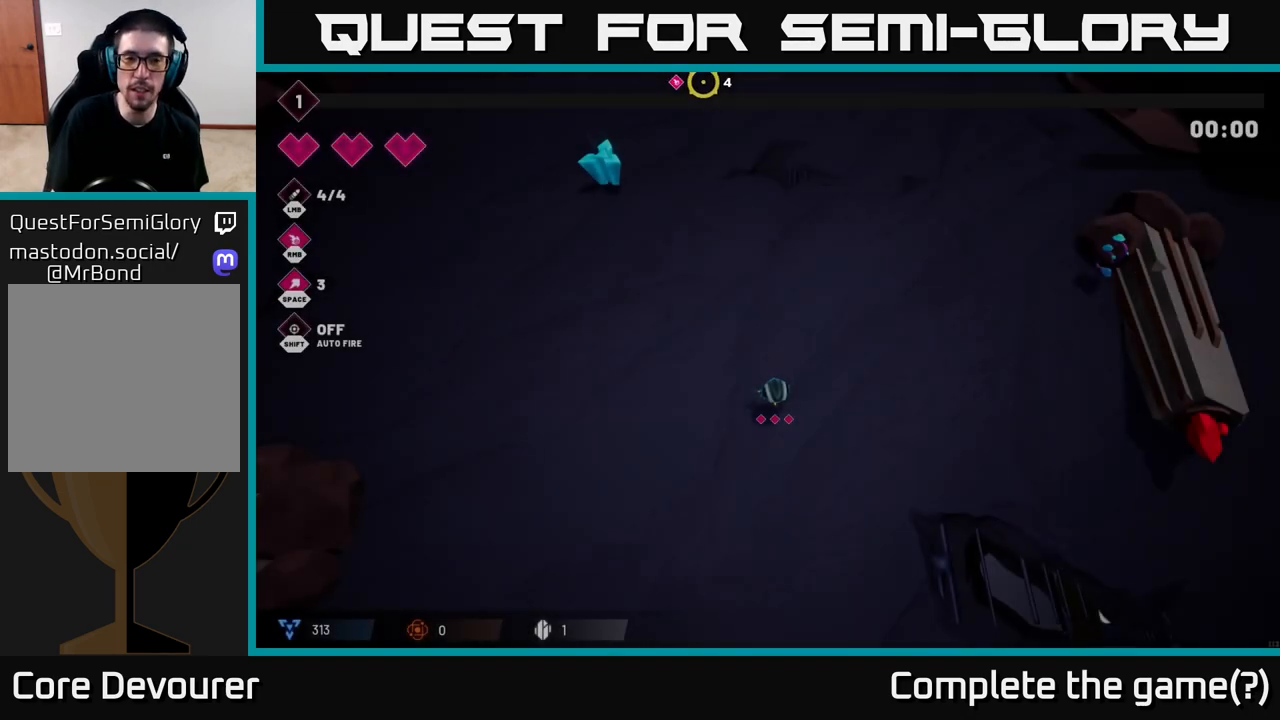
{"buttons": [], "left_stick": "left", "right_stick": "center", "events": [[233, "left_stick", "down-left"], [450, "left_stick", "left"]]}
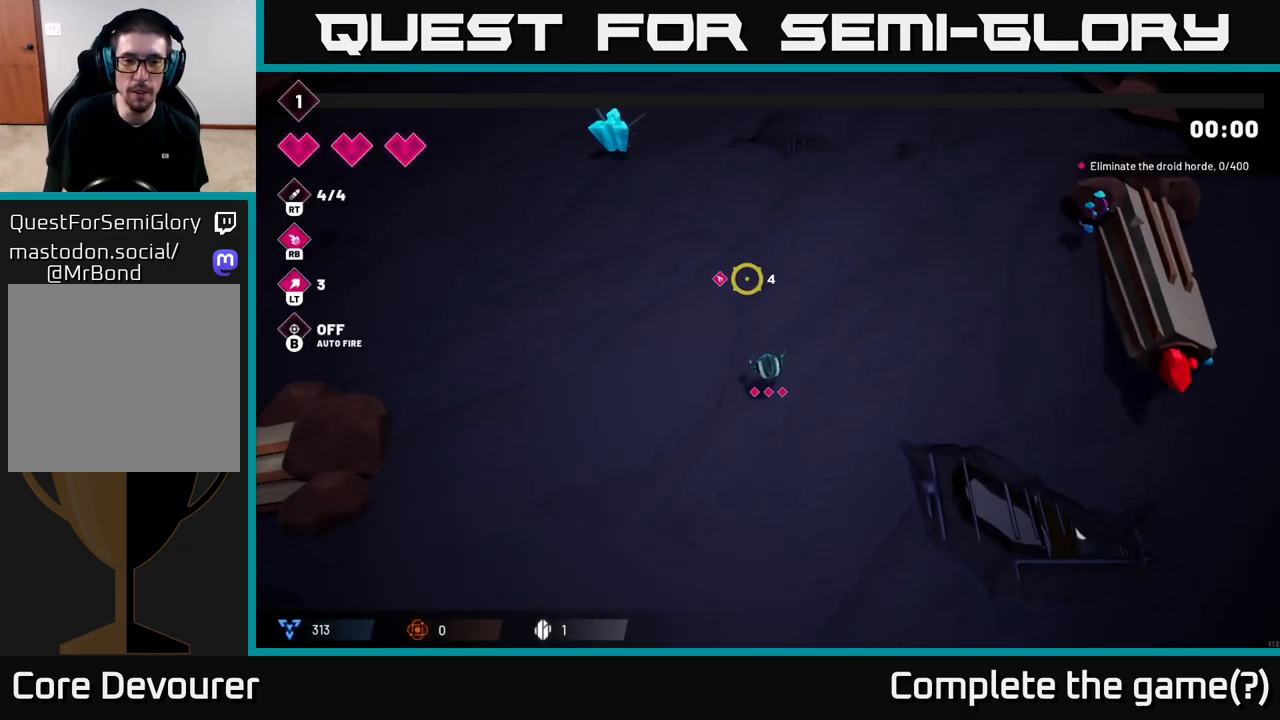
{"buttons": [], "left_stick": "up-right", "right_stick": "up-right", "events": [[50, "left_stick", "center"], [300, "right_stick", "up-right"], [400, "left_stick", "up-right"]]}
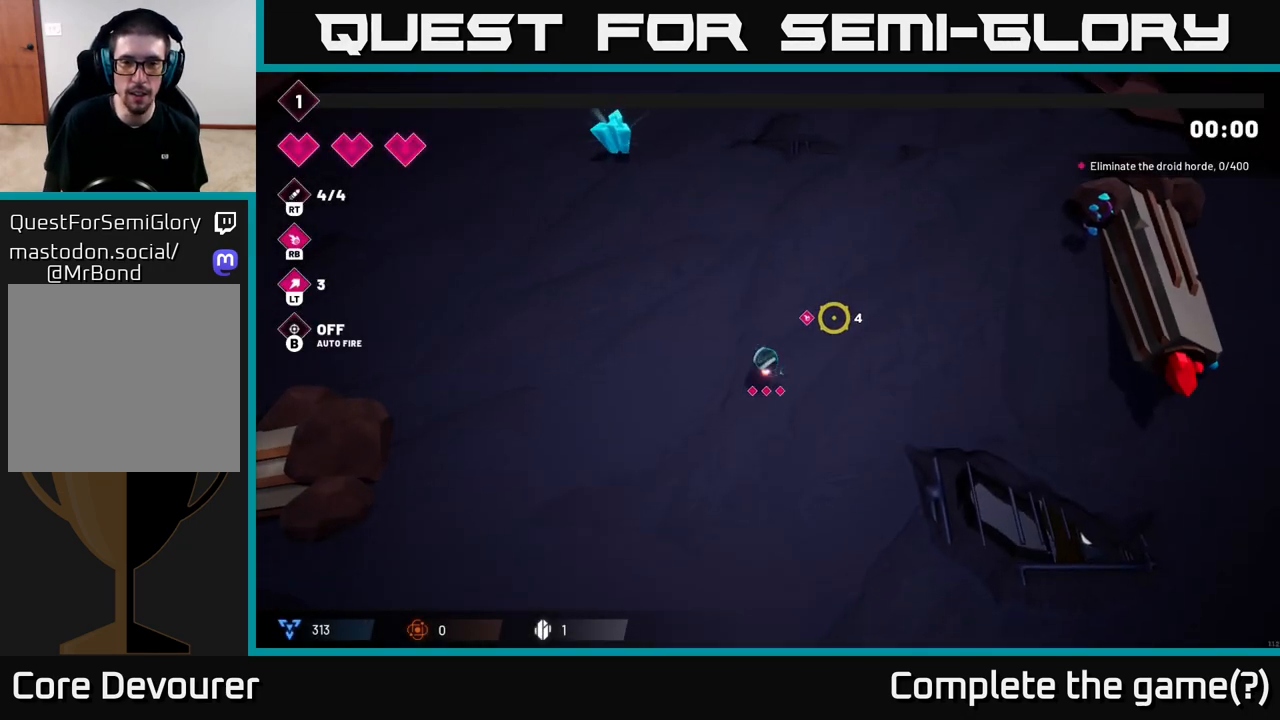
{"buttons": [], "left_stick": "up", "right_stick": "up-left", "events": [[200, "left_stick", "up"], [200, "right_stick", "up-left"]]}
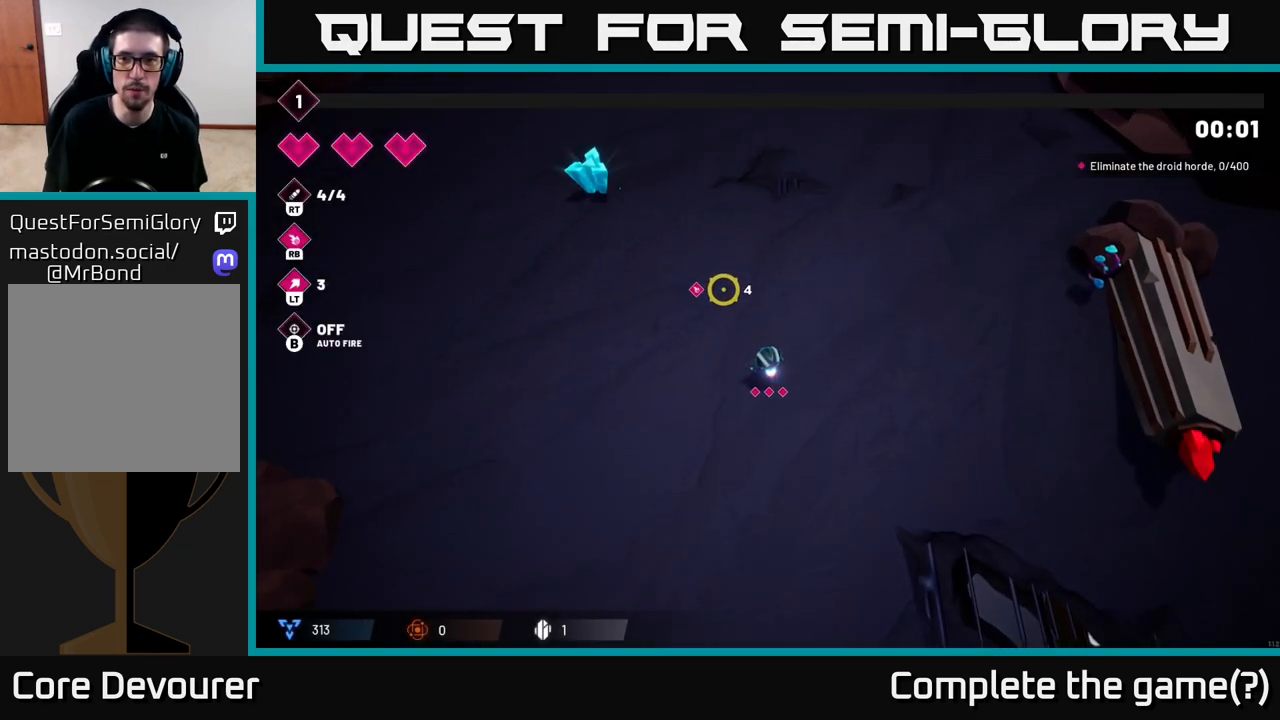
{"buttons": [], "left_stick": "up-left", "right_stick": "up-left", "events": [[133, "right_stick", "center"], [333, "right_stick", "up-left"], [367, "left_stick", "up-left"]]}
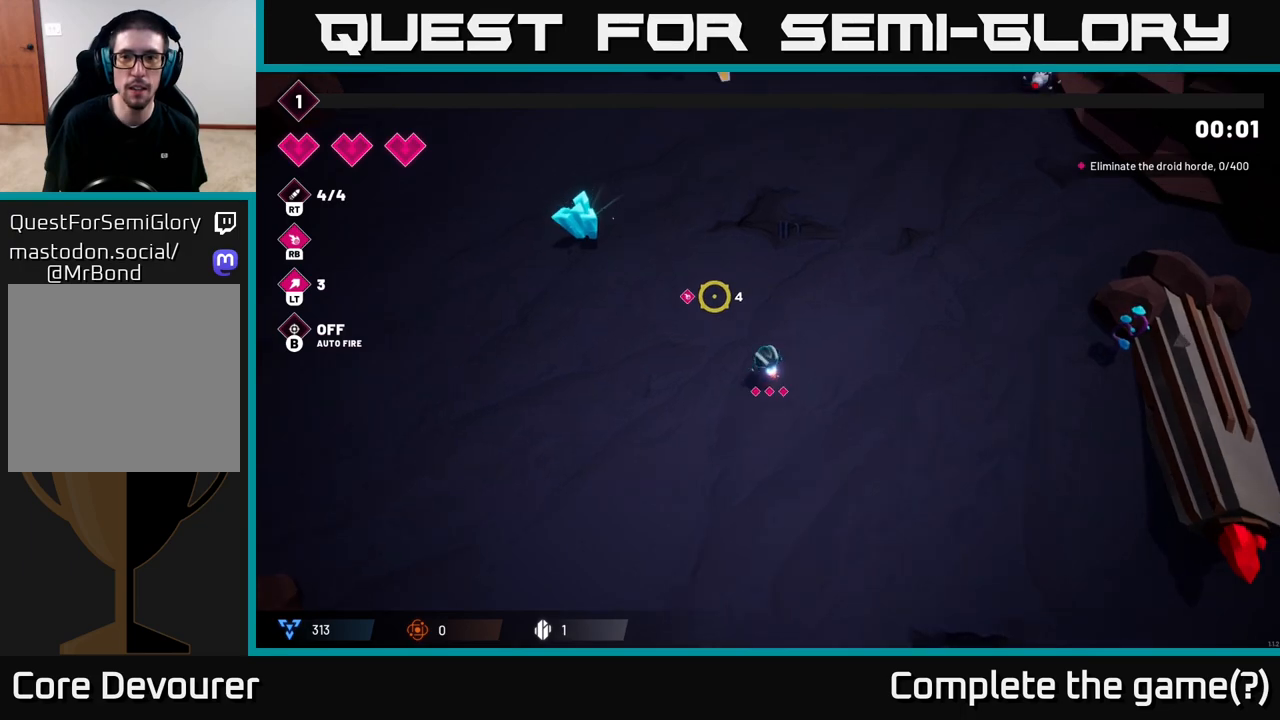
{"buttons": [], "left_stick": "up-left", "right_stick": "up-left", "events": []}
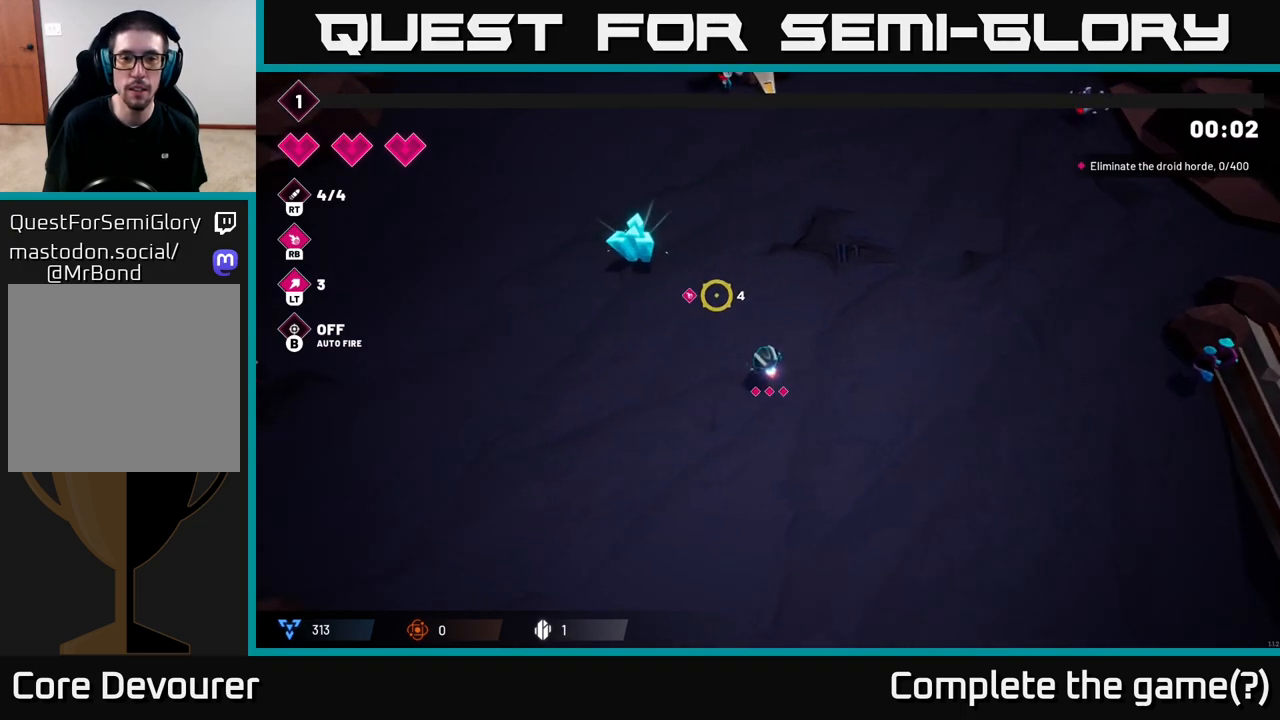
{"buttons": [], "left_stick": "up-left", "right_stick": "up-left", "events": []}
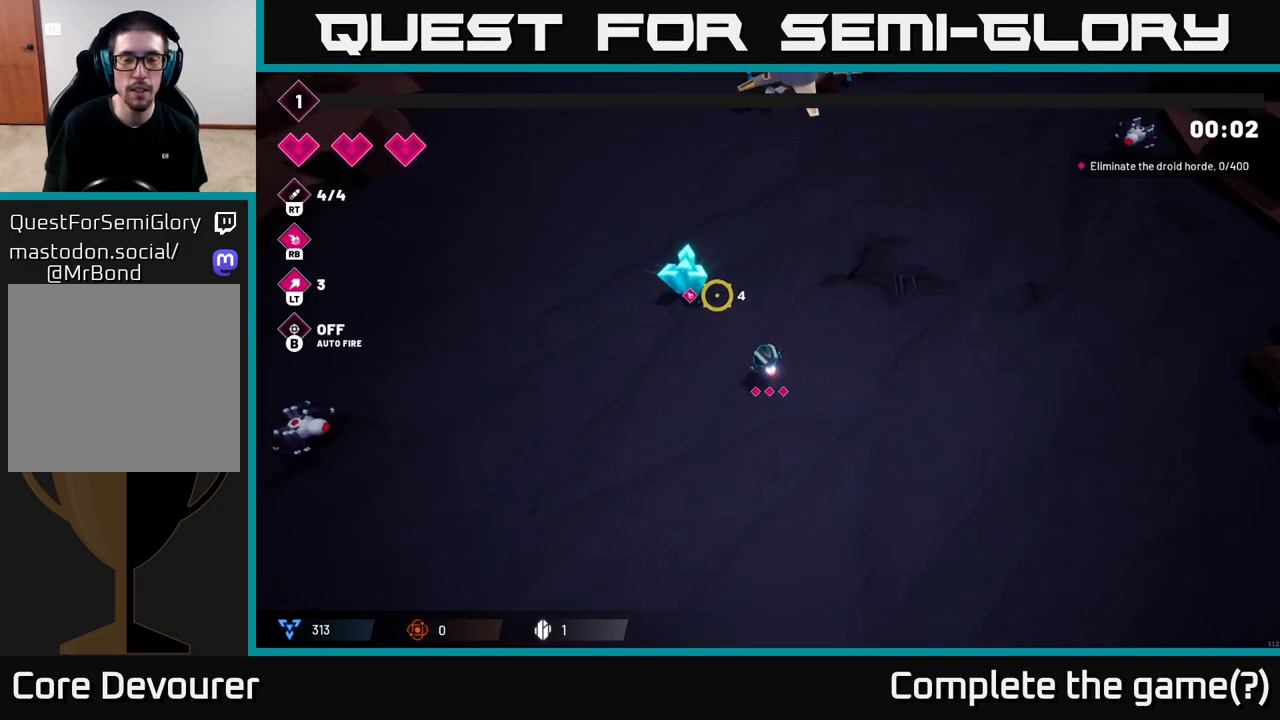
{"buttons": ["R2"], "left_stick": "up-left", "right_stick": "up-left", "events": [[433, "R2", "down"]]}
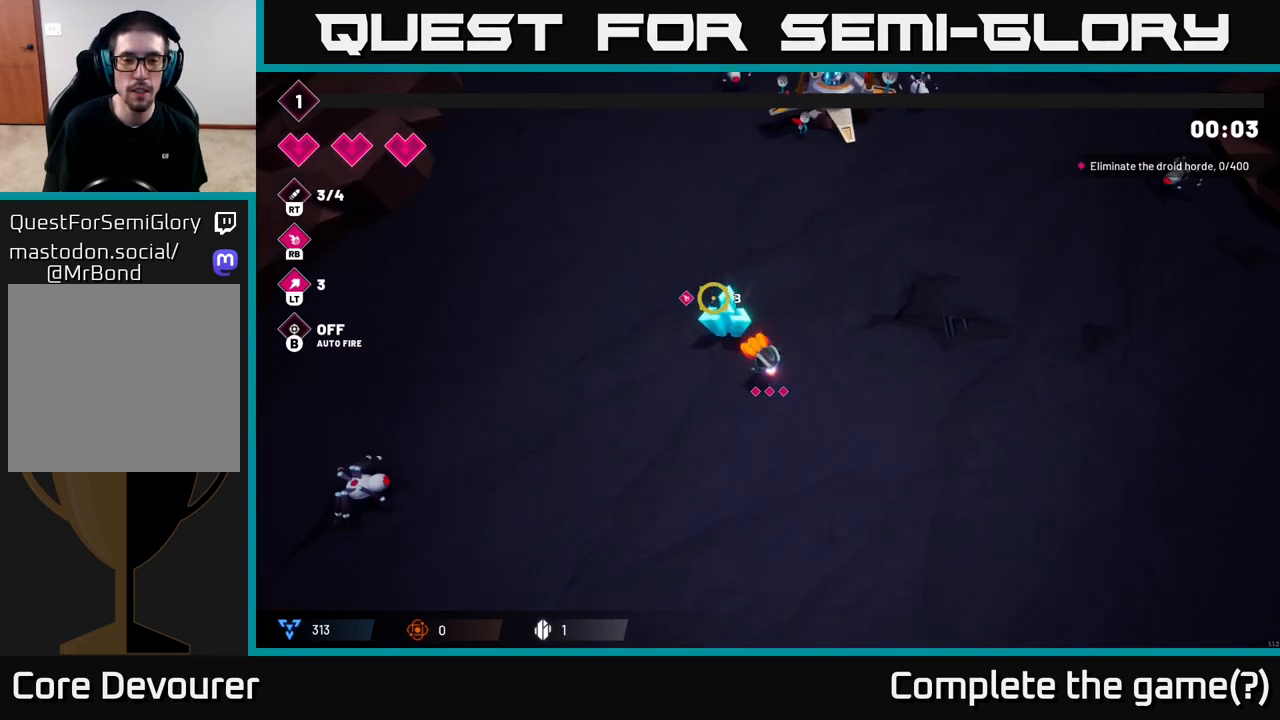
{"buttons": [], "left_stick": "down-left", "right_stick": "left", "events": [[67, "R2", "up"], [333, "left_stick", "up-right"], [383, "right_stick", "left"], [400, "left_stick", "down-right"], [467, "left_stick", "down-left"]]}
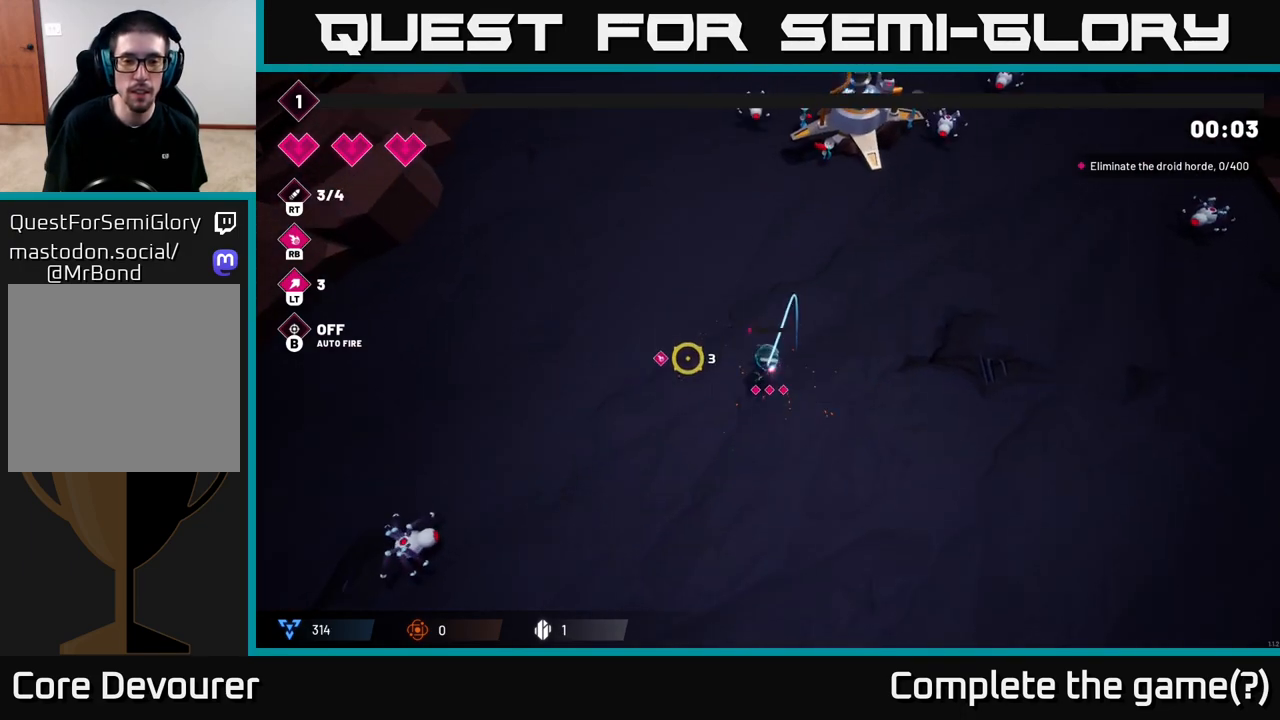
{"buttons": [], "left_stick": "down-left", "right_stick": "down-left", "events": [[50, "right_stick", "down-left"]]}
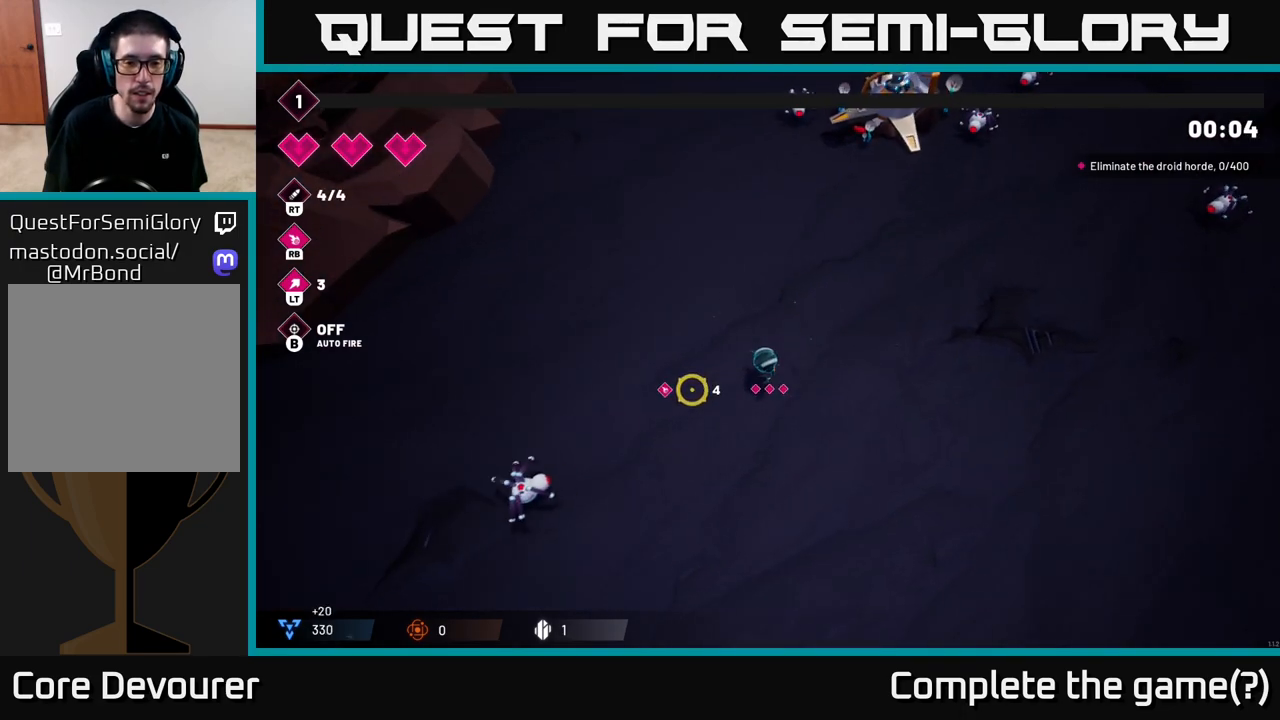
{"buttons": [], "left_stick": "down-left", "right_stick": "down-left", "events": []}
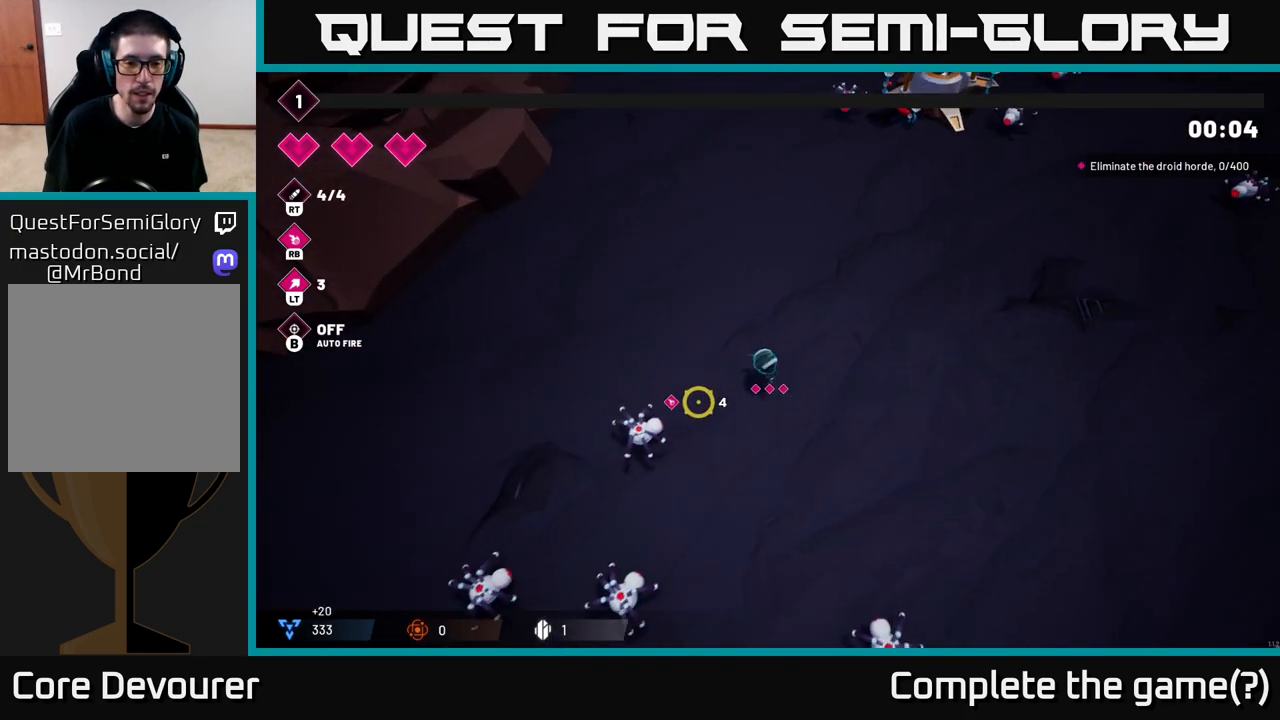
{"buttons": [], "left_stick": "down", "right_stick": "down-left", "events": [[200, "R2", "down"], [250, "left_stick", "down"], [317, "R2", "up"]]}
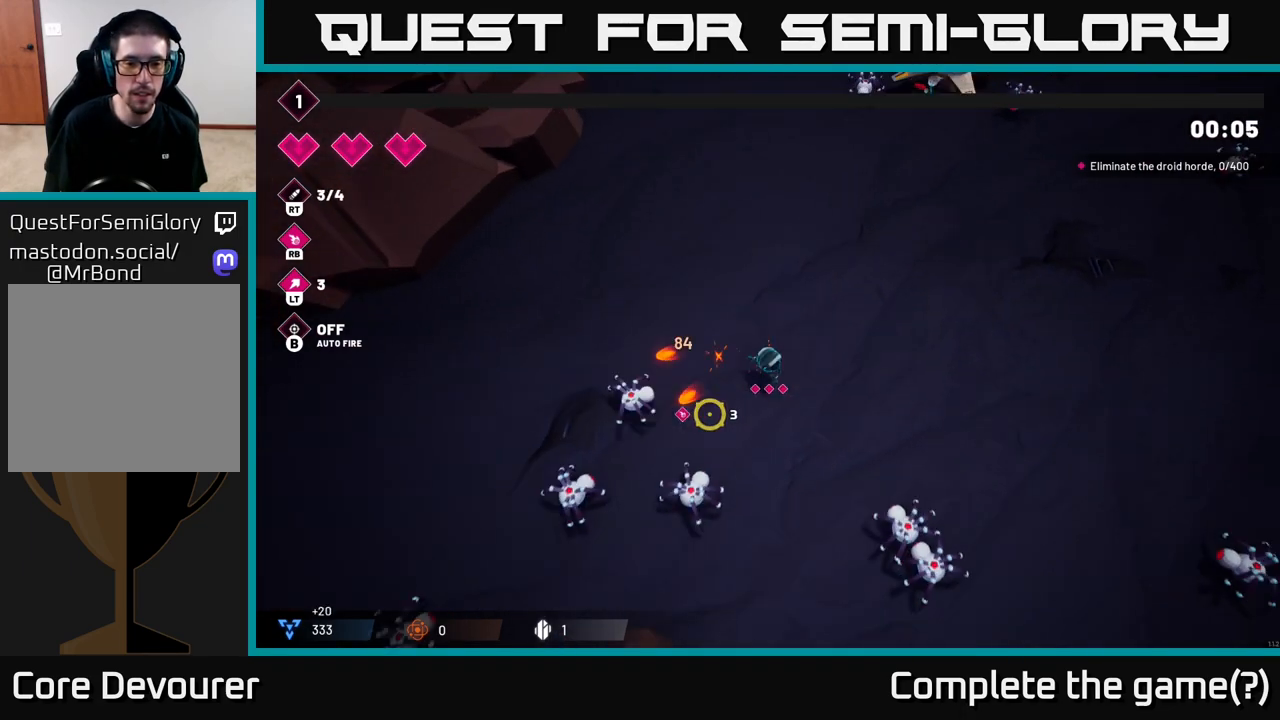
{"buttons": [], "left_stick": "up-right", "right_stick": "down-left", "events": [[100, "left_stick", "down-left"], [233, "R2", "down"], [283, "left_stick", "up-left"], [350, "left_stick", "up"], [383, "R2", "up"], [450, "left_stick", "up-right"]]}
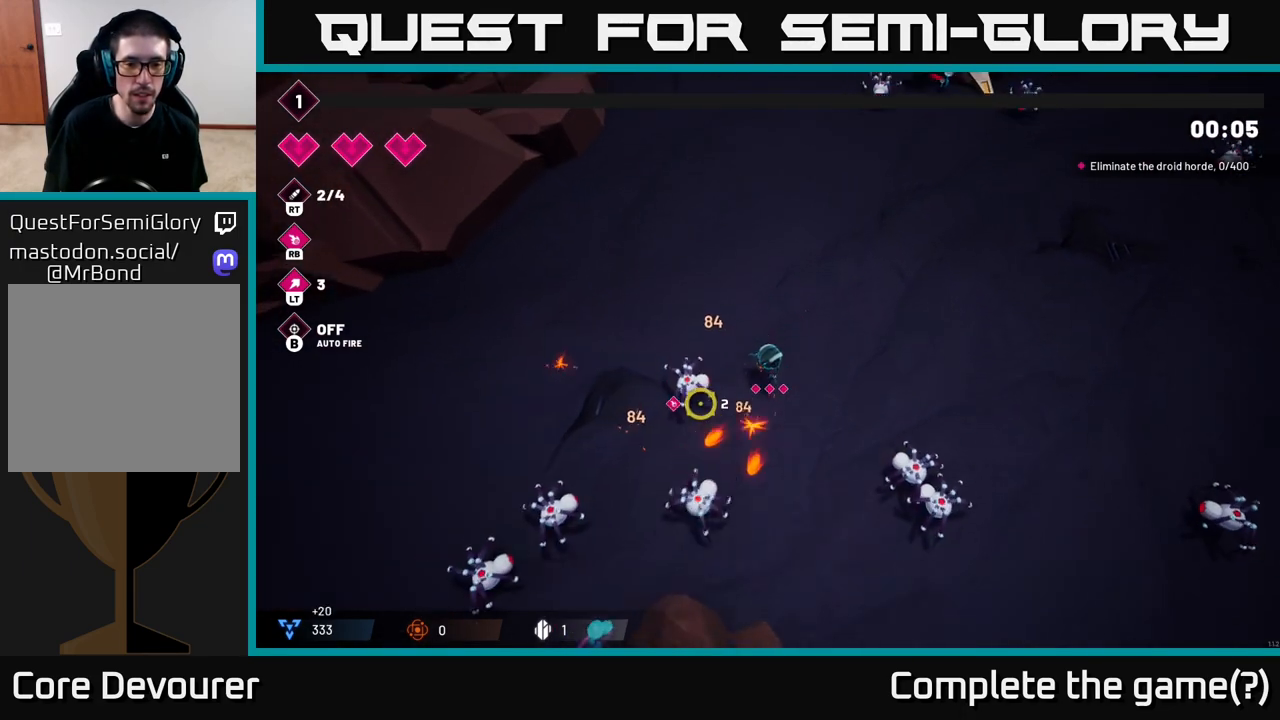
{"buttons": [], "left_stick": "down-left", "right_stick": "down-left", "events": [[183, "left_stick", "up-left"], [250, "left_stick", "left"], [317, "R2", "down"], [417, "left_stick", "down-left"], [483, "R2", "up"]]}
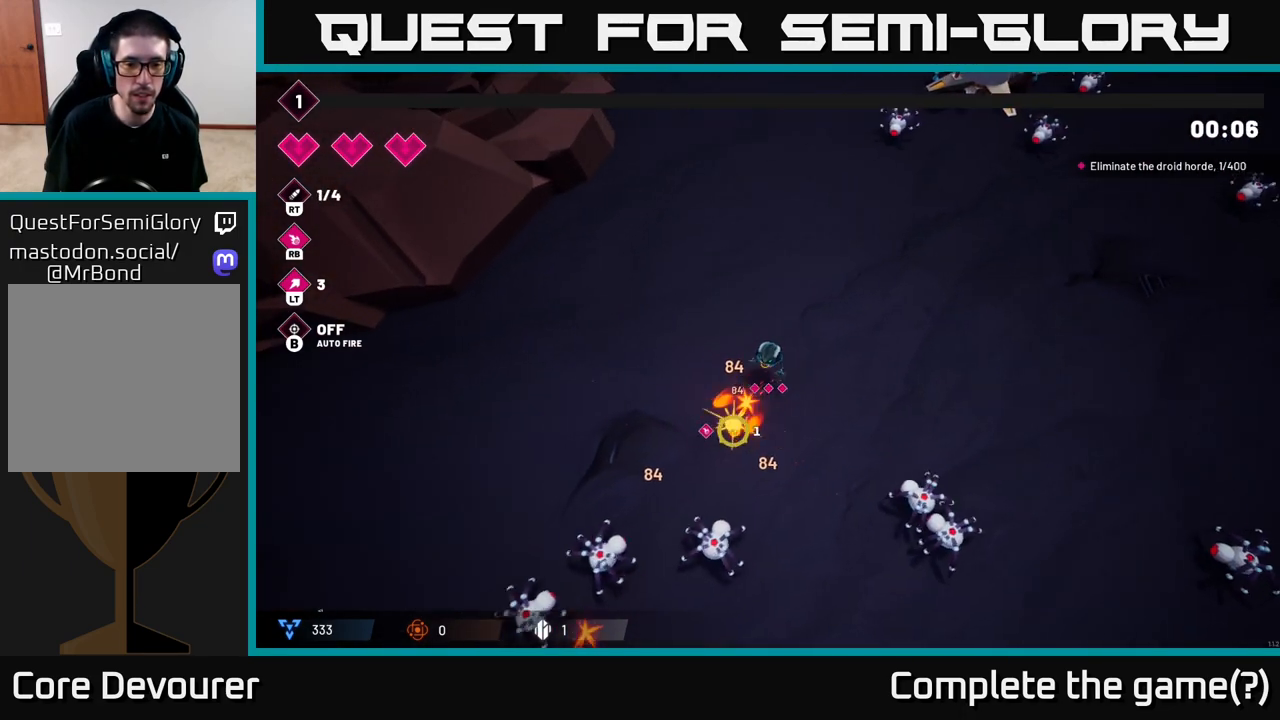
{"buttons": [], "left_stick": "down", "right_stick": "down", "events": [[50, "left_stick", "up-left"], [50, "right_stick", "down"], [233, "left_stick", "down-left"], [350, "left_stick", "down"]]}
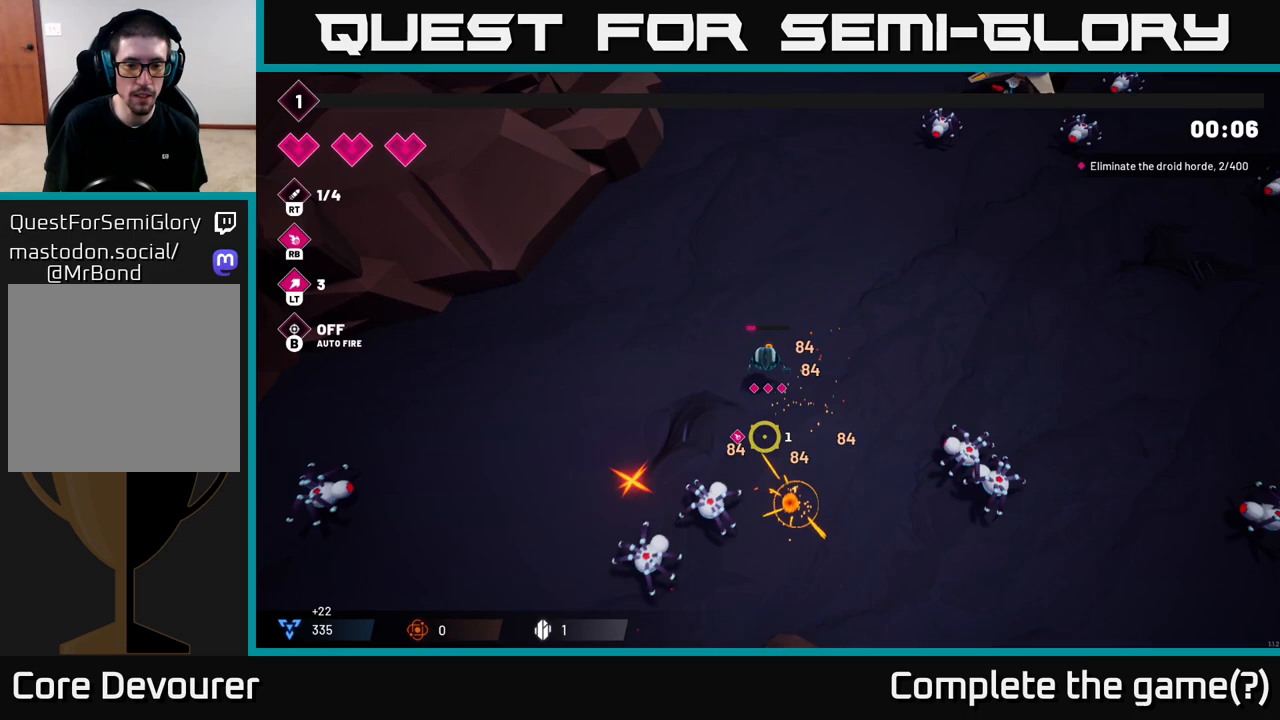
{"buttons": [], "left_stick": "left", "right_stick": "down", "events": [[50, "left_stick", "down-left"], [117, "R2", "down"], [283, "R2", "up"], [450, "left_stick", "left"]]}
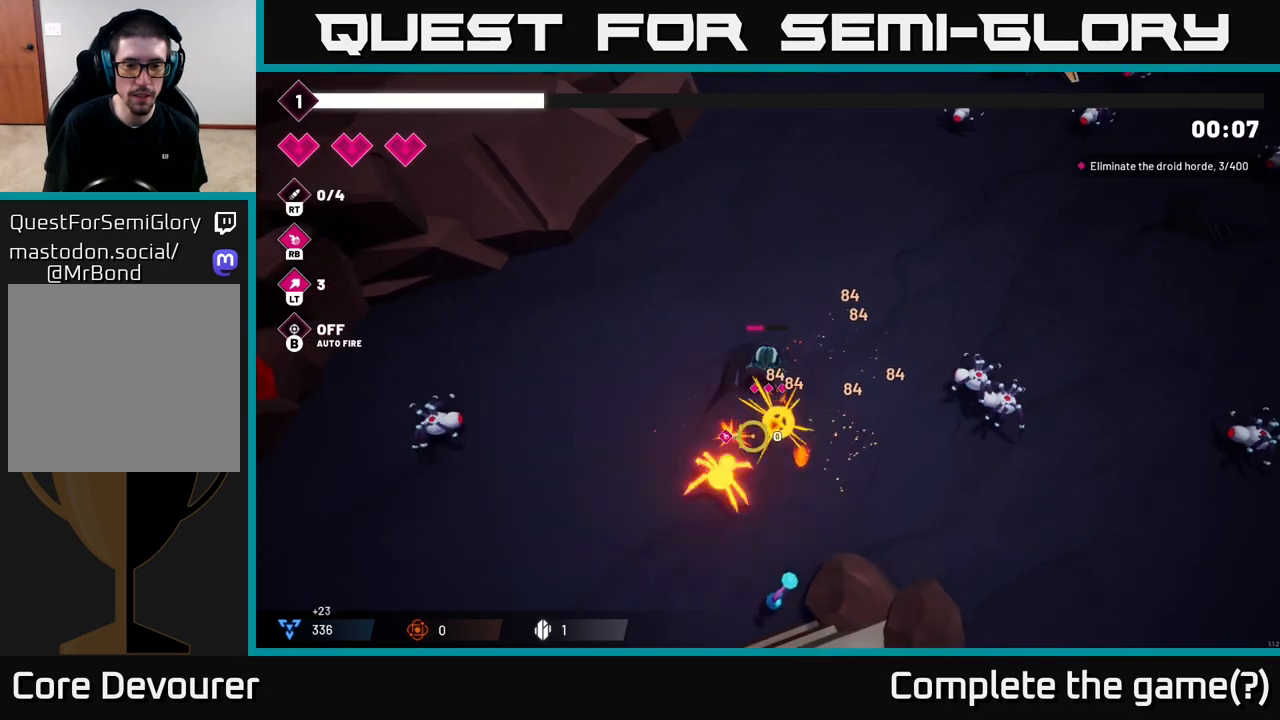
{"buttons": [], "left_stick": "down", "right_stick": "down", "events": [[117, "left_stick", "down-left"], [483, "left_stick", "down"]]}
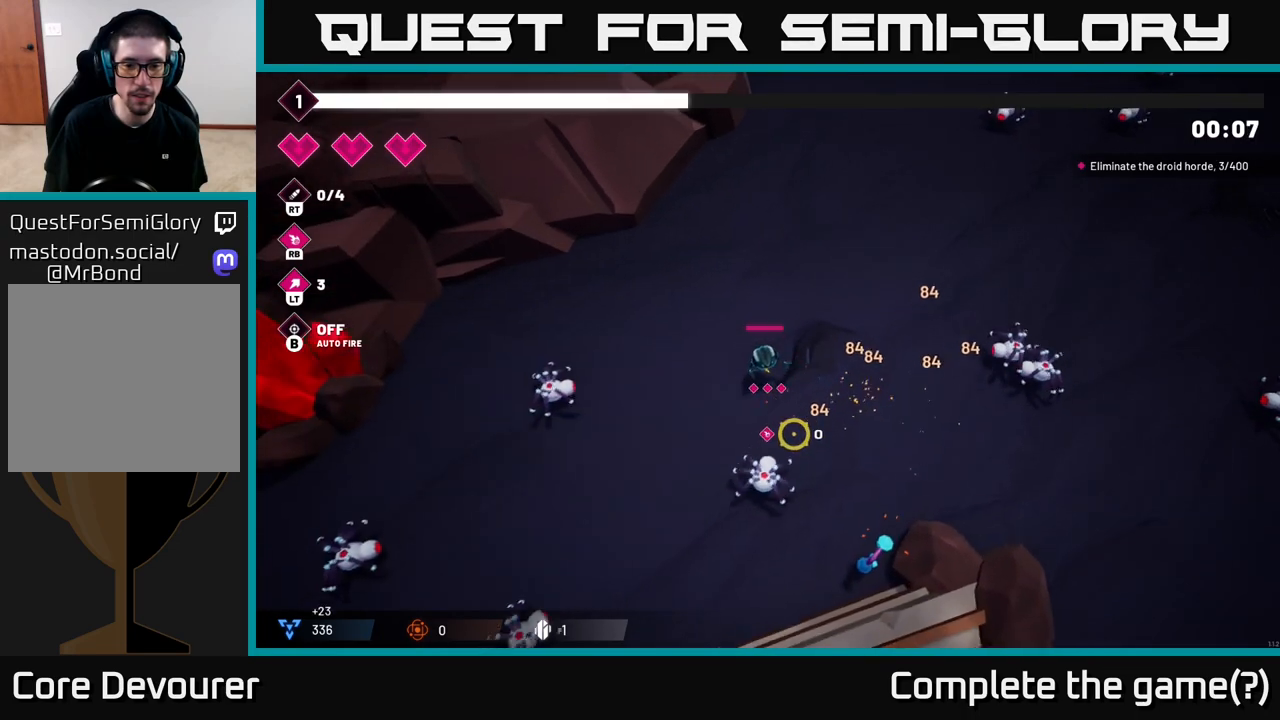
{"buttons": [], "left_stick": "down-right", "right_stick": "down-right", "events": [[83, "left_stick", "up-left"], [150, "R2", "down"], [217, "left_stick", "right"], [283, "R2", "up"], [367, "left_stick", "down-right"], [400, "right_stick", "down-right"]]}
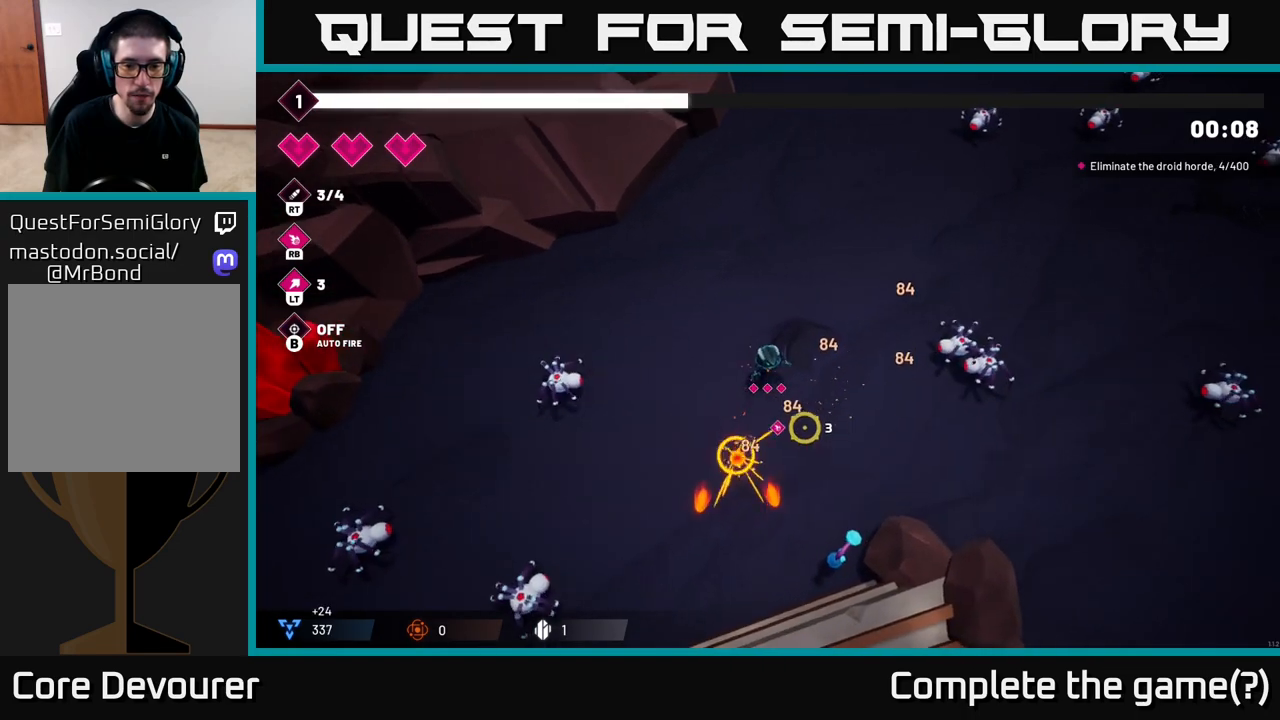
{"buttons": [], "left_stick": "down-right", "right_stick": "down-right", "events": [[17, "left_stick", "down"], [467, "left_stick", "down-right"]]}
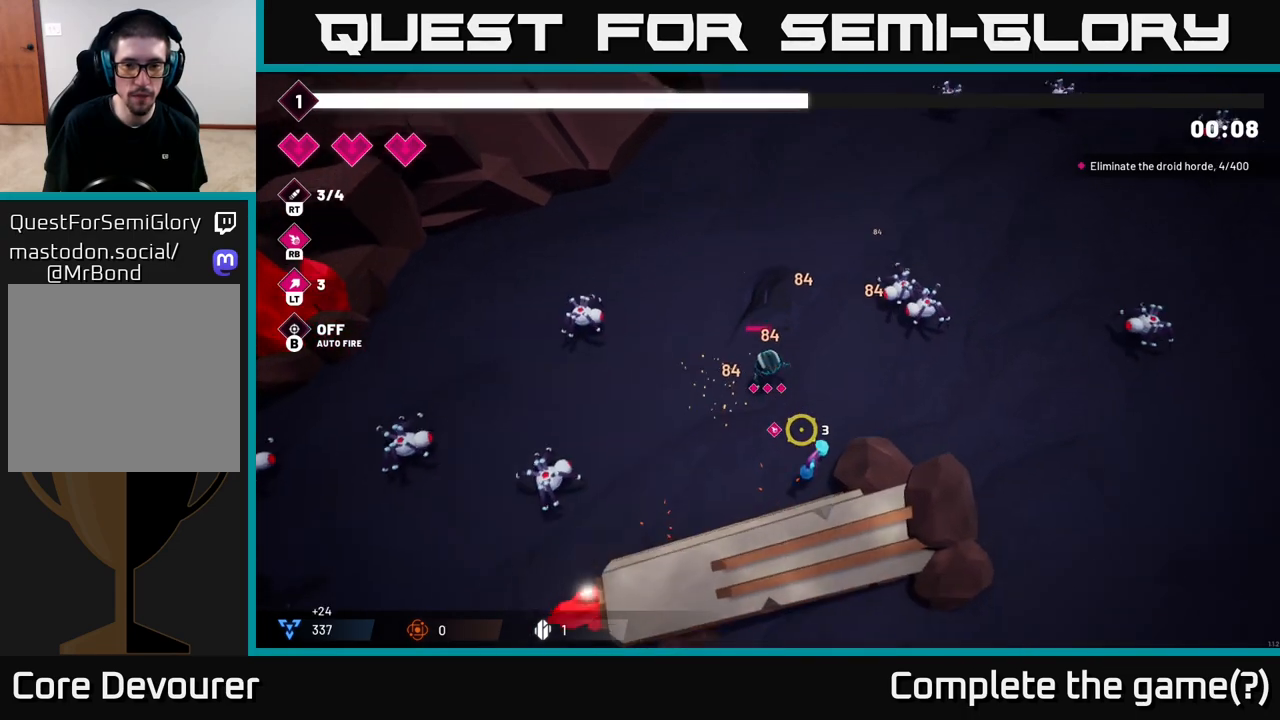
{"buttons": [], "left_stick": "up-right", "right_stick": "up-right", "events": [[100, "left_stick", "right"], [100, "right_stick", "right"], [267, "left_stick", "up-right"], [267, "right_stick", "up-right"]]}
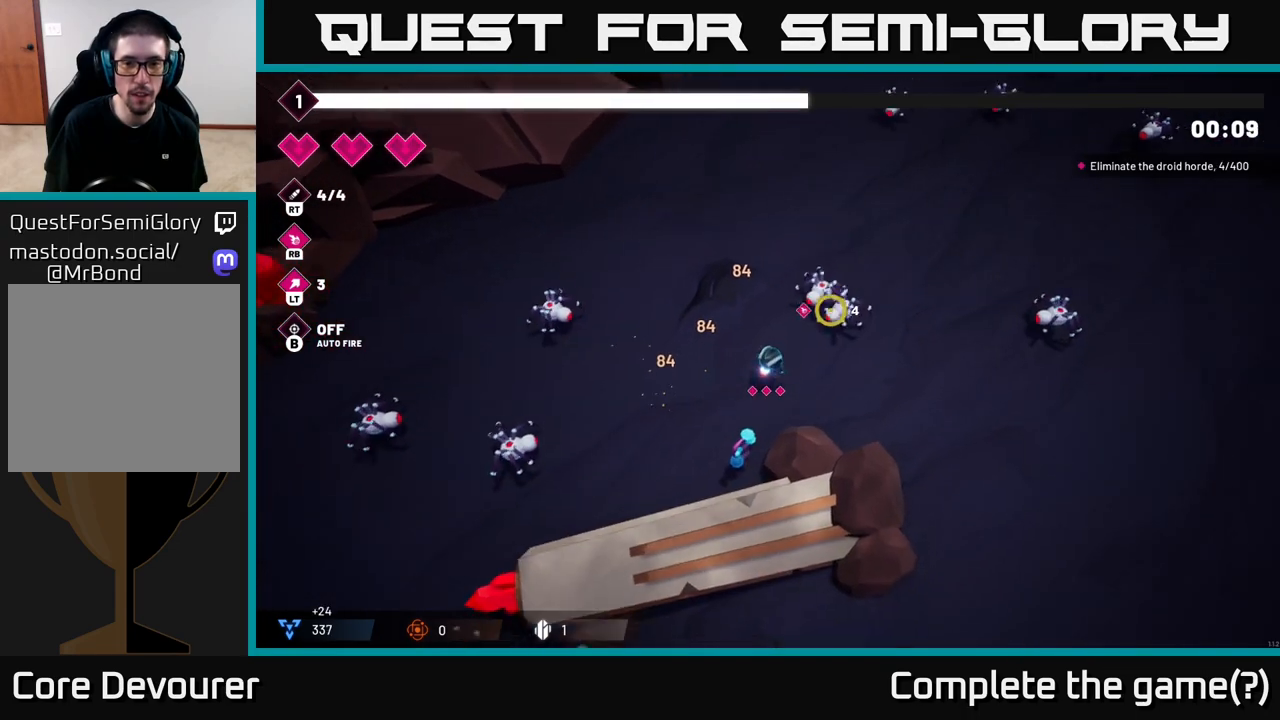
{"buttons": [], "left_stick": "right", "right_stick": "up-right", "events": [[83, "R2", "down"], [150, "left_stick", "down-right"], [233, "R2", "up"], [383, "left_stick", "right"]]}